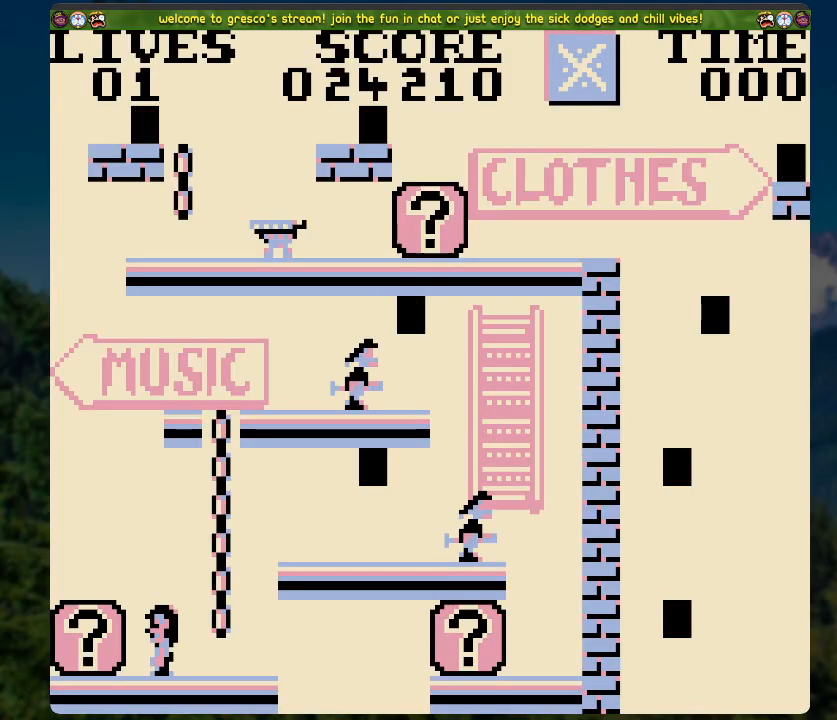
Gameplay with a controller (Xbox layout); each line is a JSON object with the inputs held at the frame after it. "events" lists button and stick changes between this image and that frame as [ms after this image, input, new state], when the widget could be followed in between.
{"buttons": [], "left_stick": "center", "right_stick": "center", "events": []}
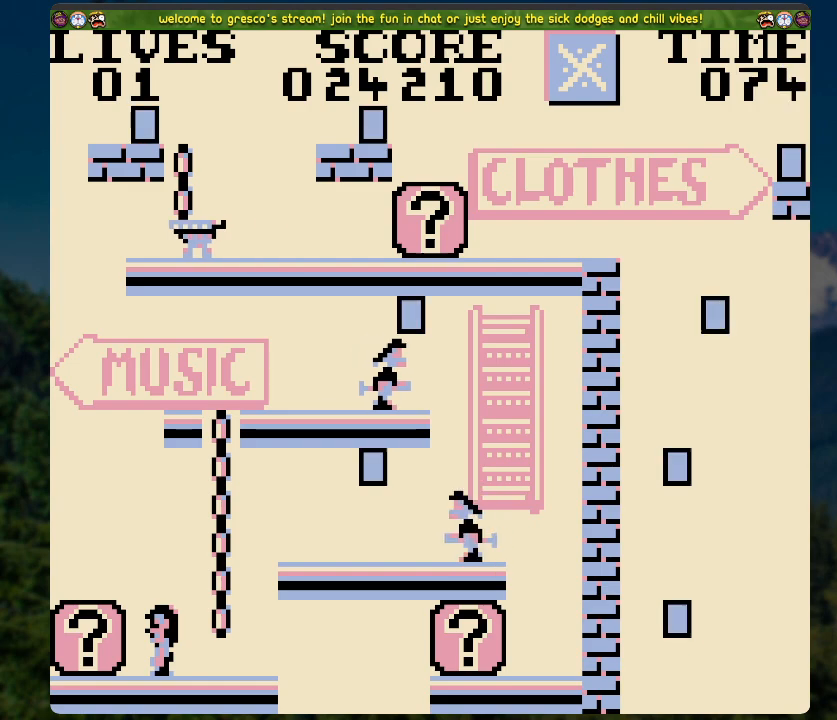
{"buttons": [], "left_stick": "center", "right_stick": "center", "events": [[217, "DPAD_LEFT", "down"], [368, "DPAD_LEFT", "up"]]}
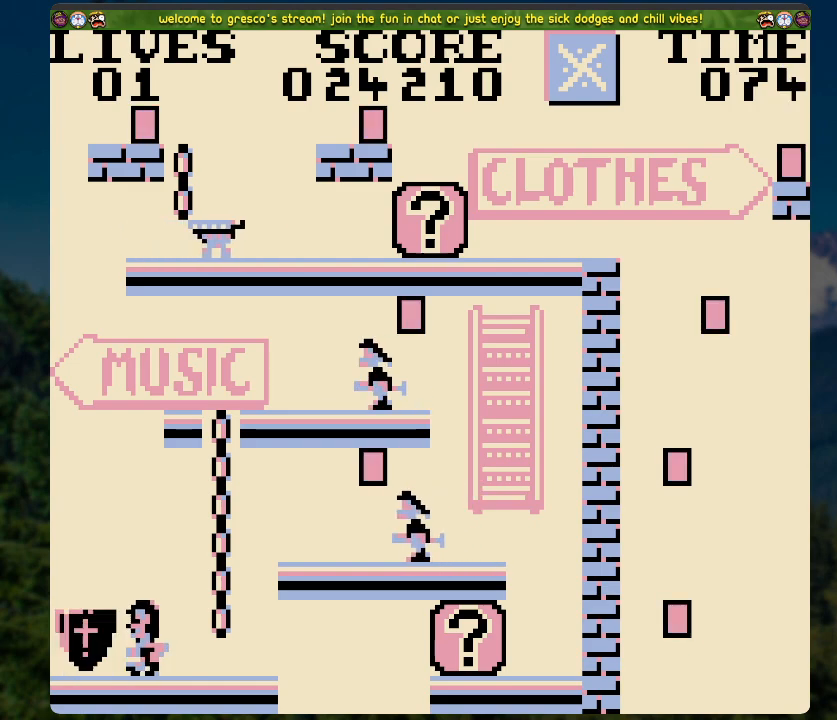
{"buttons": ["DPAD_RIGHT"], "left_stick": "center", "right_stick": "center", "events": [[17, "X", "down"], [201, "X", "up"], [469, "DPAD_RIGHT", "down"]]}
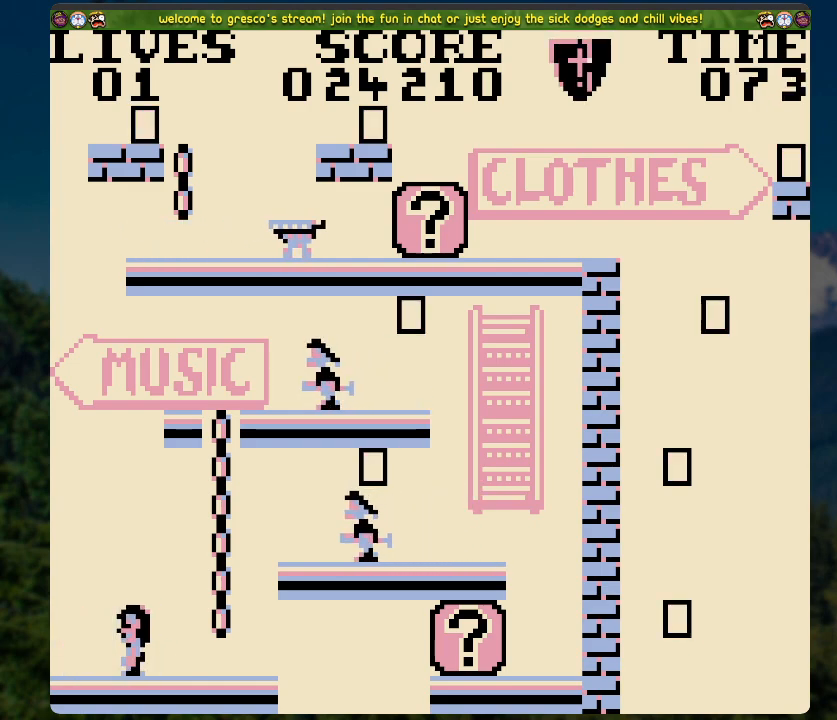
{"buttons": ["A"], "left_stick": "center", "right_stick": "center", "events": [[251, "DPAD_RIGHT", "up"], [418, "A", "down"]]}
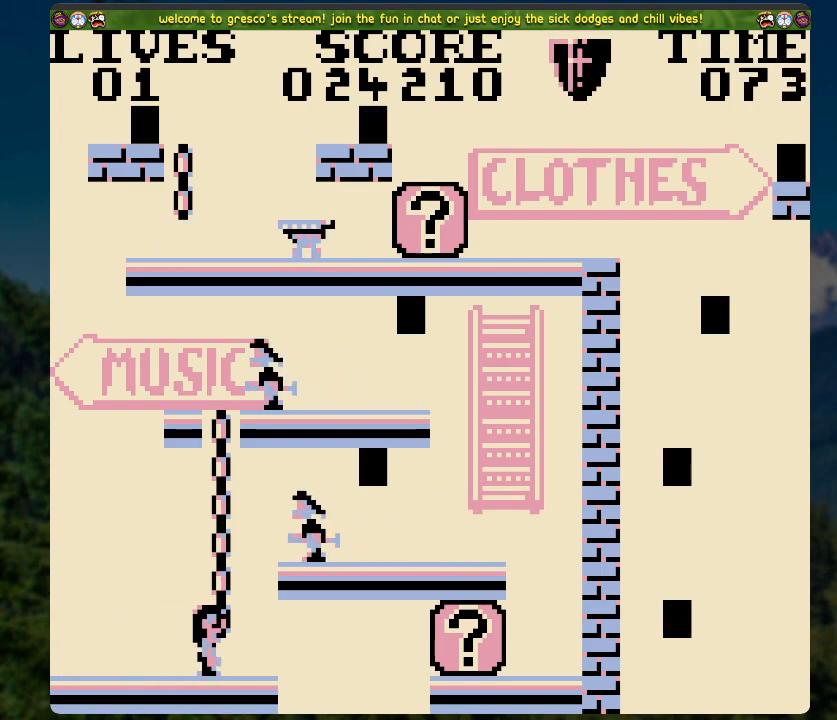
{"buttons": ["DPAD_UP"], "left_stick": "center", "right_stick": "center", "events": [[67, "A", "up"], [151, "DPAD_UP", "down"], [285, "DPAD_UP", "up"], [469, "DPAD_UP", "down"]]}
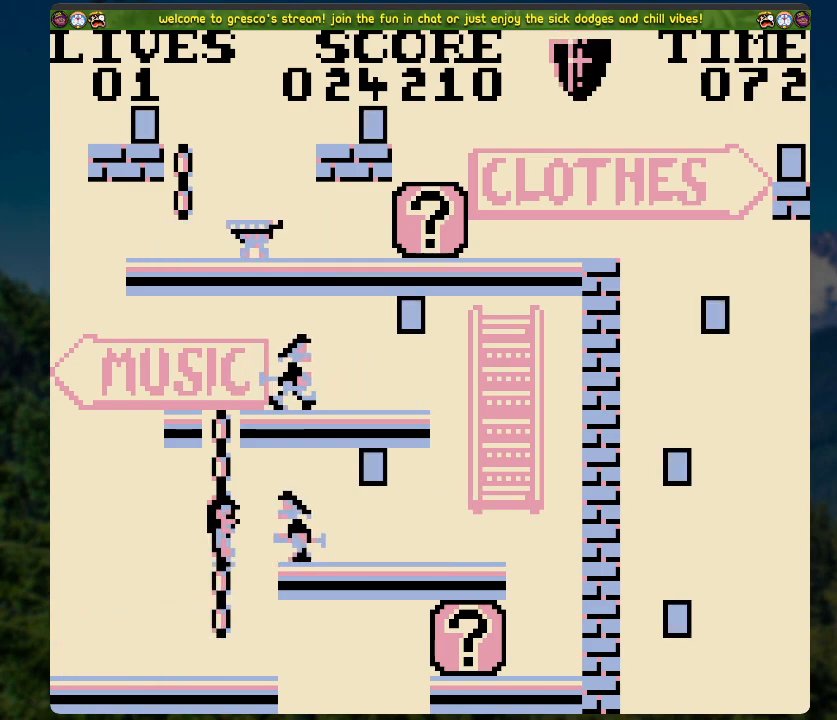
{"buttons": ["DPAD_UP"], "left_stick": "center", "right_stick": "center", "events": []}
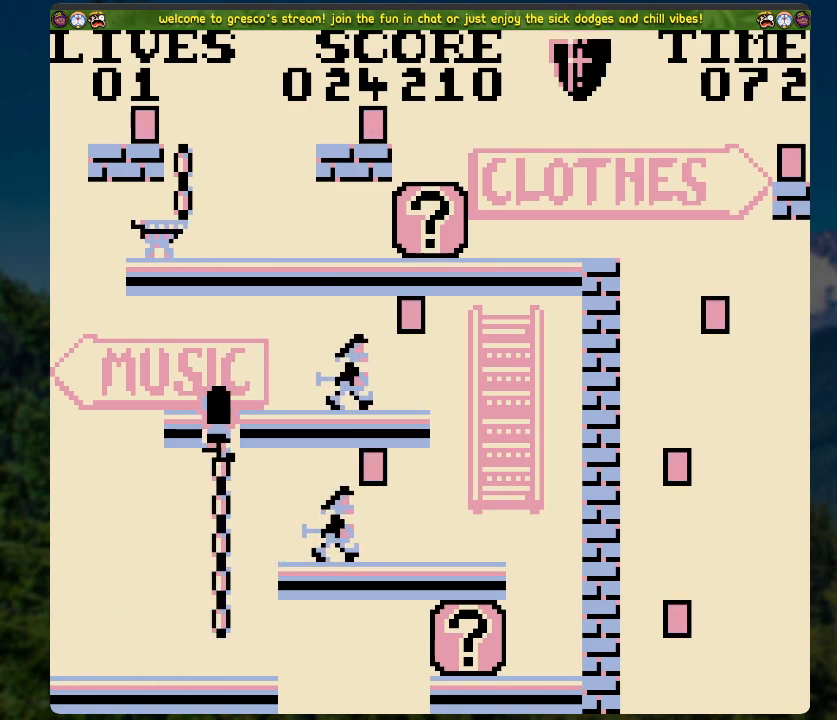
{"buttons": ["DPAD_RIGHT"], "left_stick": "center", "right_stick": "center", "events": [[168, "DPAD_UP", "up"], [168, "X", "down"], [385, "X", "up"], [469, "DPAD_RIGHT", "down"]]}
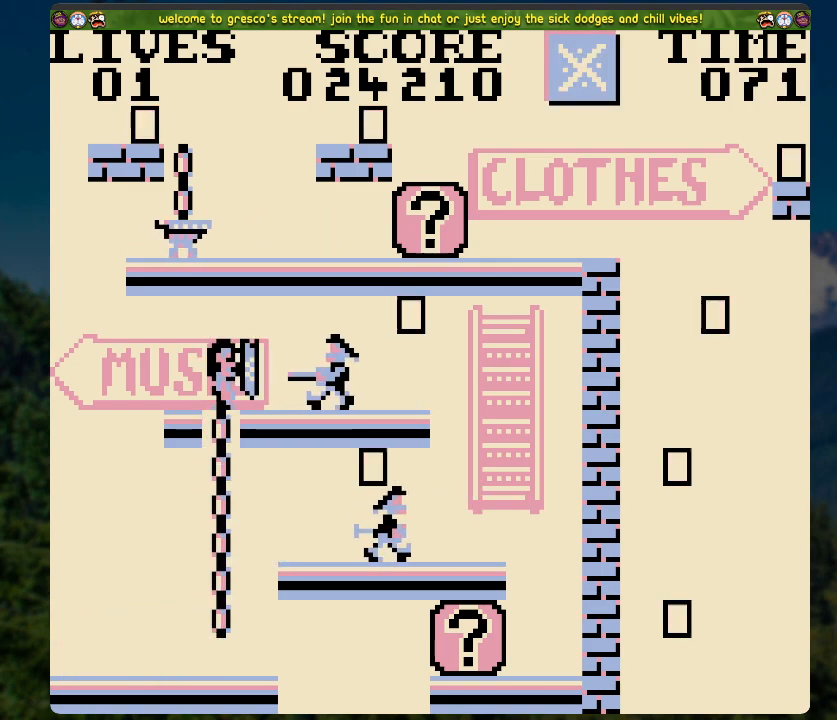
{"buttons": ["DPAD_RIGHT"], "left_stick": "center", "right_stick": "center", "events": []}
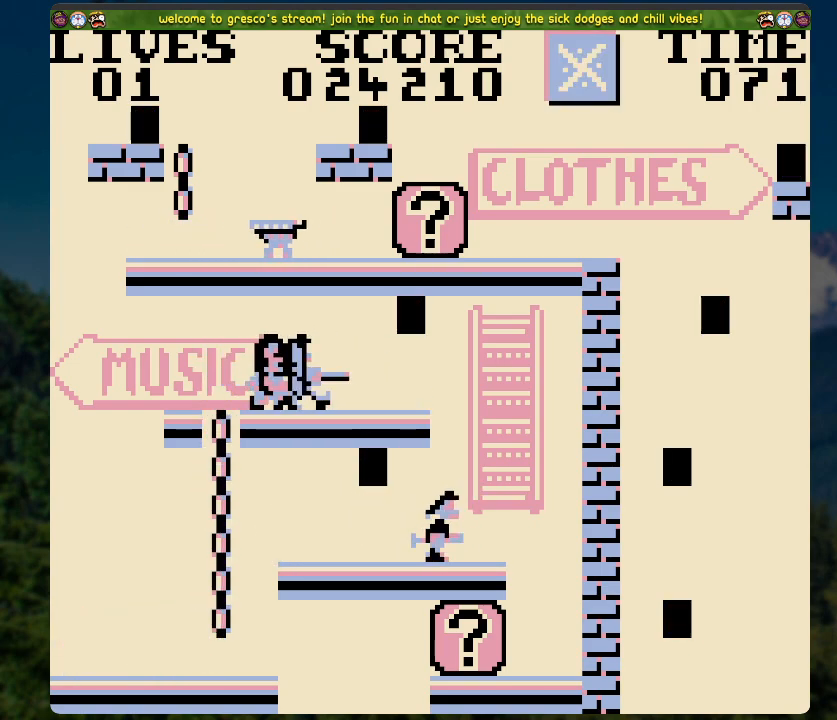
{"buttons": ["DPAD_RIGHT"], "left_stick": "center", "right_stick": "center", "events": []}
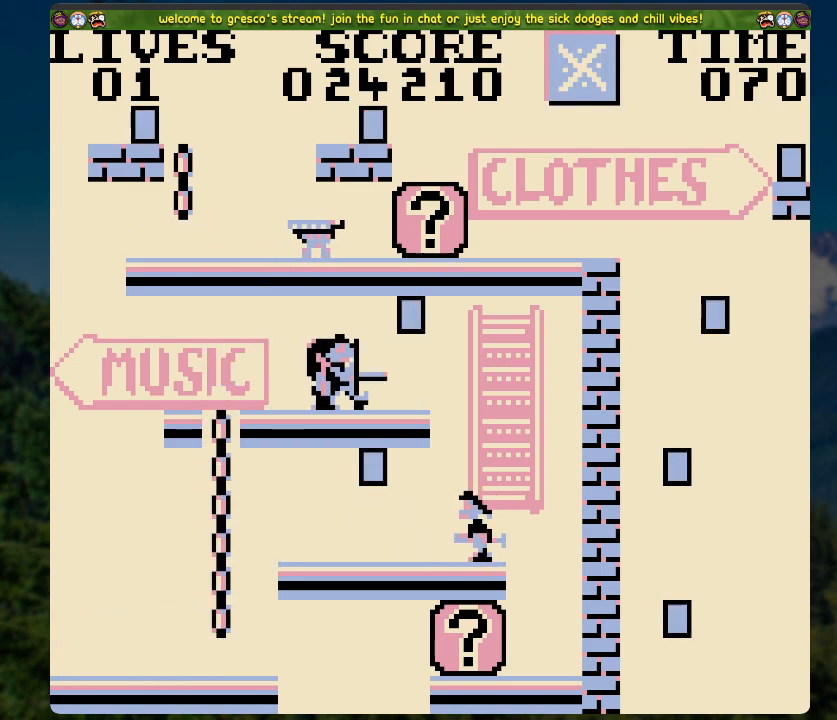
{"buttons": ["DPAD_RIGHT"], "left_stick": "center", "right_stick": "center", "events": []}
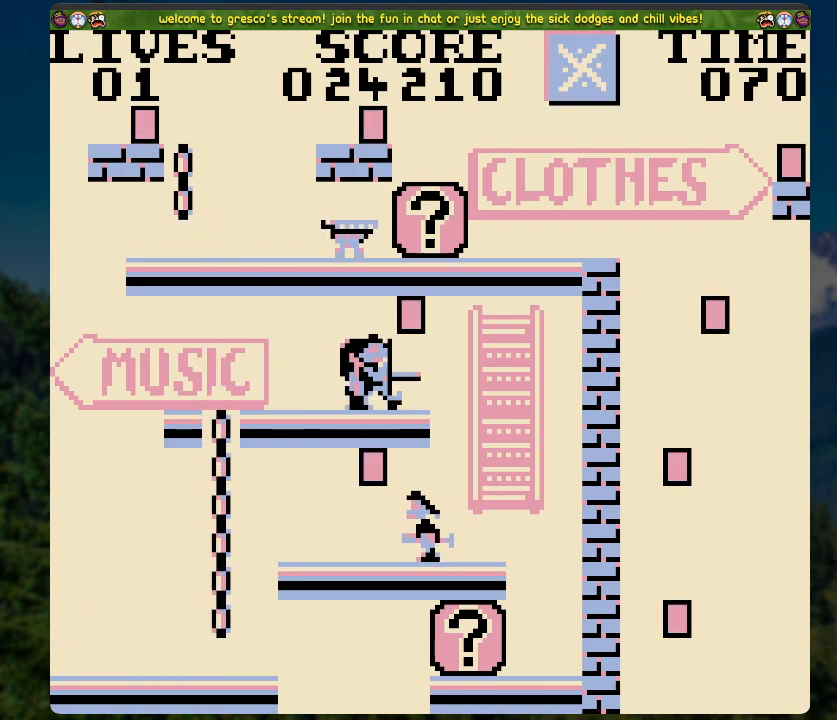
{"buttons": ["DPAD_RIGHT"], "left_stick": "center", "right_stick": "center", "events": []}
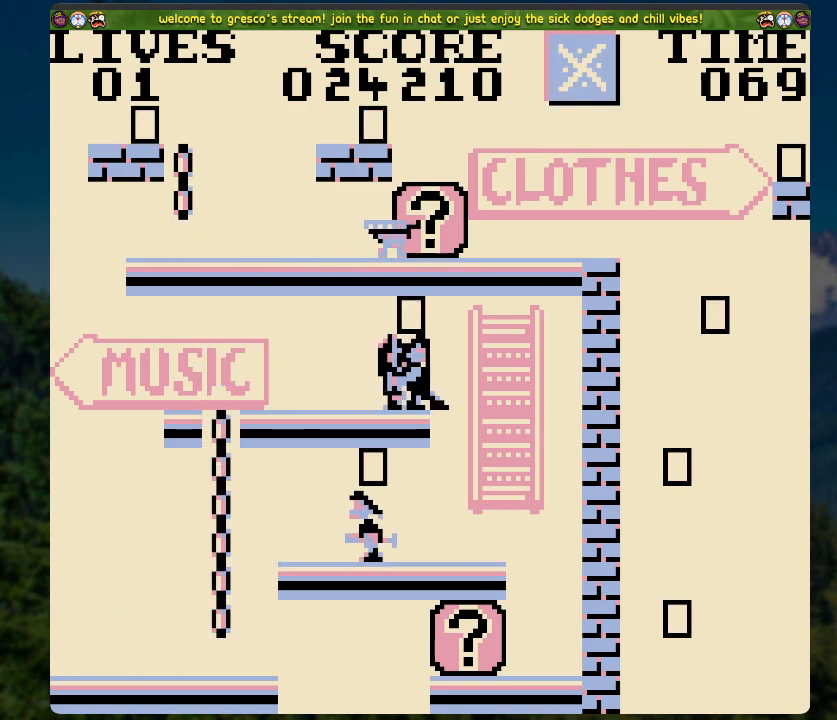
{"buttons": [], "left_stick": "center", "right_stick": "center", "events": [[184, "DPAD_RIGHT", "up"]]}
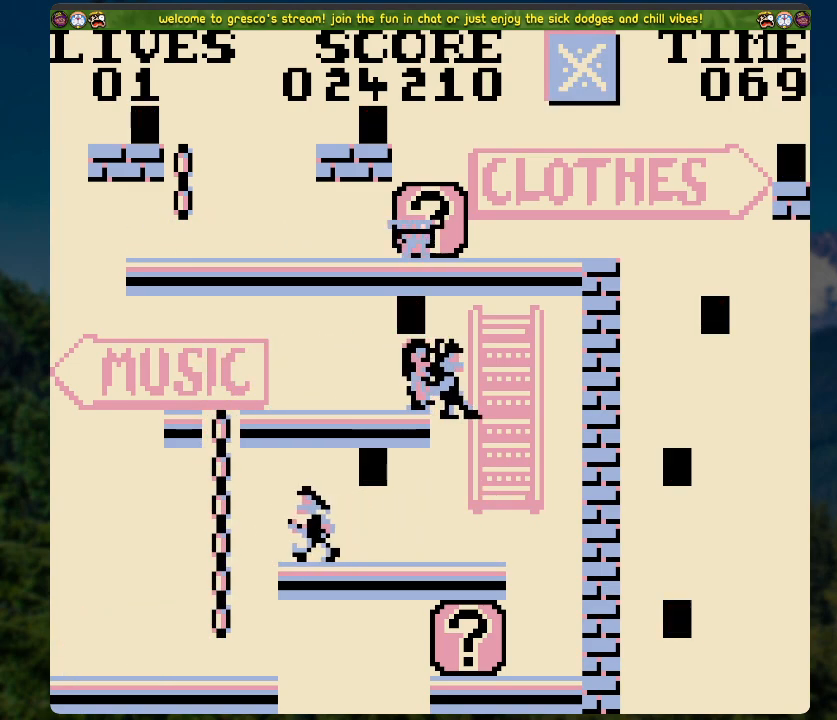
{"buttons": [], "left_stick": "center", "right_stick": "center", "events": [[184, "A", "down"], [251, "A", "up"]]}
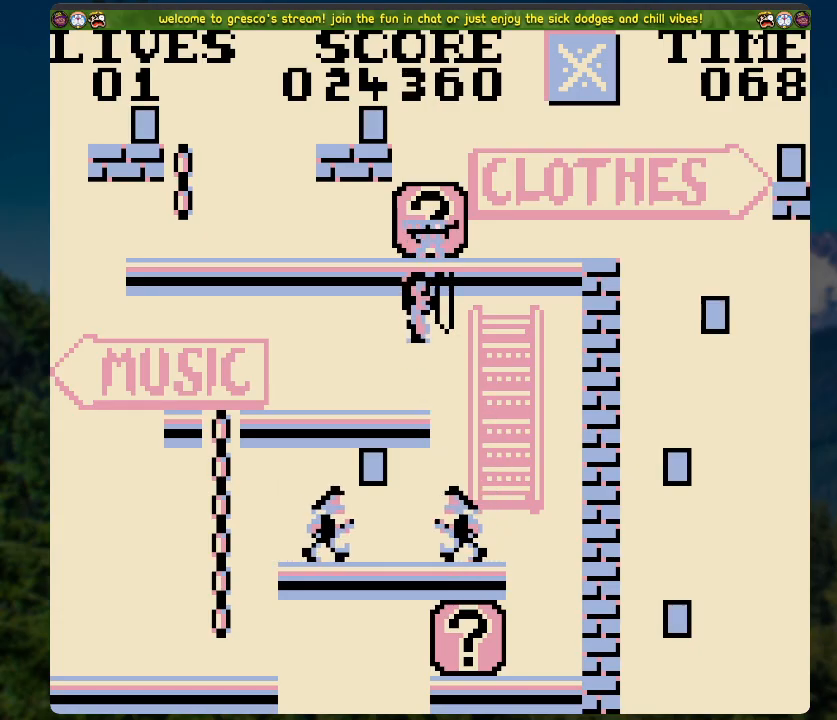
{"buttons": [], "left_stick": "center", "right_stick": "center", "events": []}
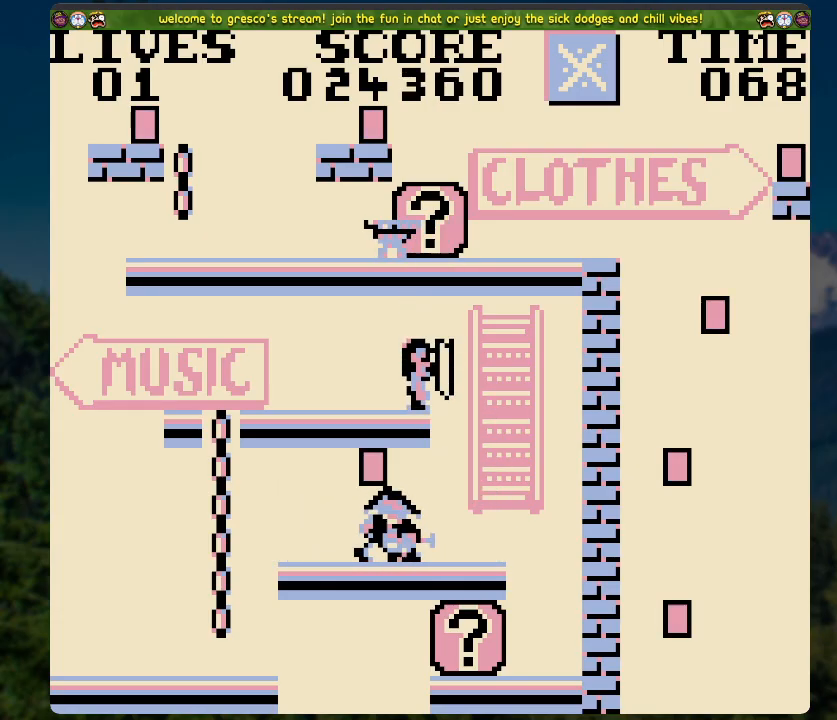
{"buttons": [], "left_stick": "center", "right_stick": "center", "events": []}
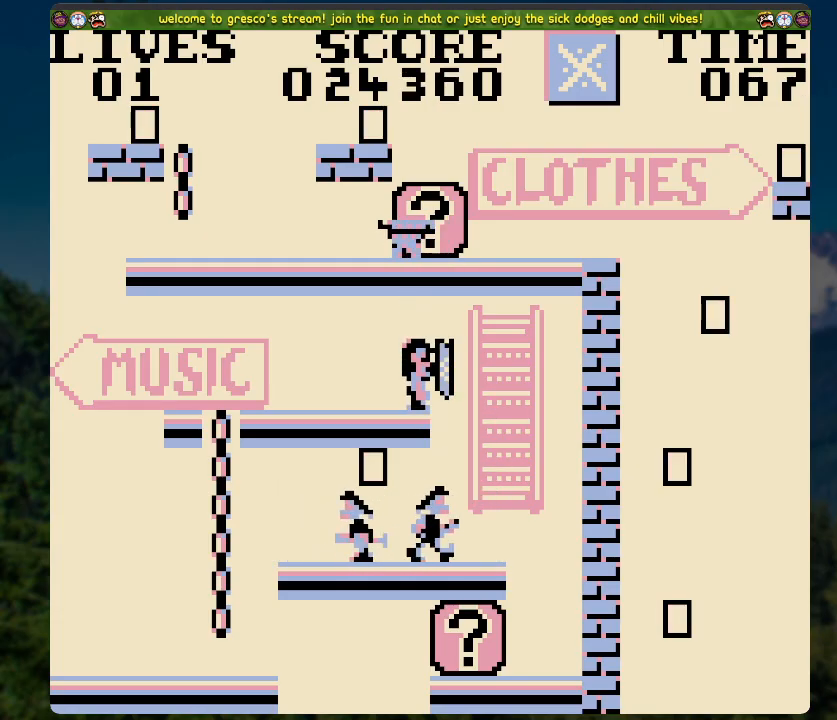
{"buttons": [], "left_stick": "center", "right_stick": "center", "events": []}
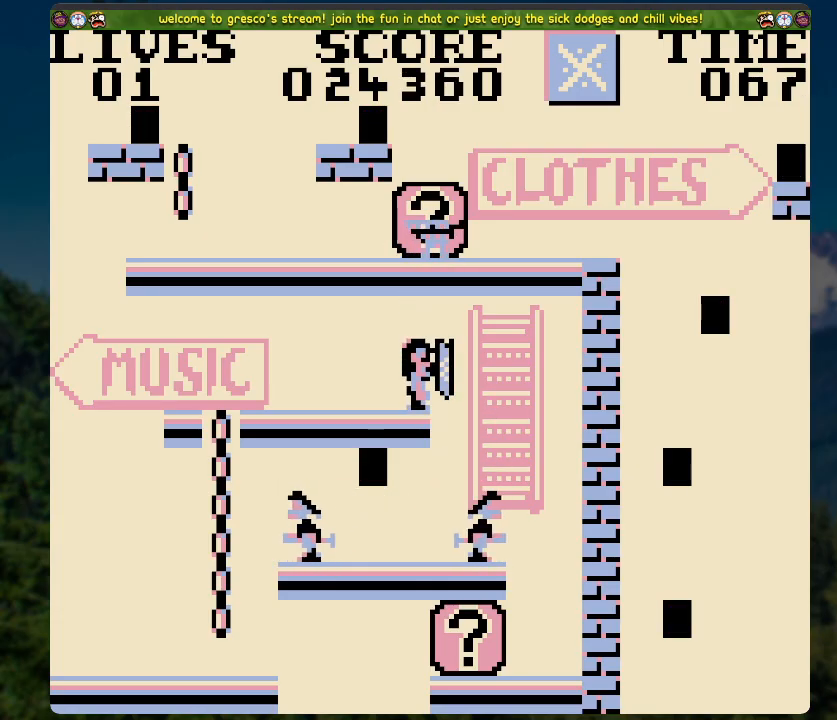
{"buttons": ["DPAD_RIGHT"], "left_stick": "center", "right_stick": "center", "events": [[318, "DPAD_RIGHT", "down"]]}
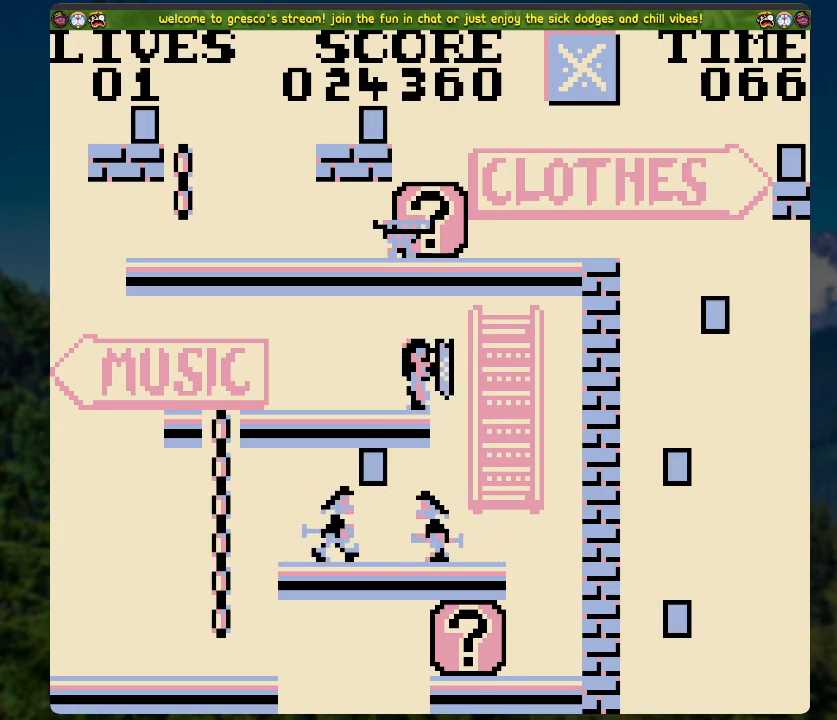
{"buttons": ["DPAD_LEFT"], "left_stick": "center", "right_stick": "center", "events": [[50, "DPAD_RIGHT", "up"], [150, "DPAD_LEFT", "down"]]}
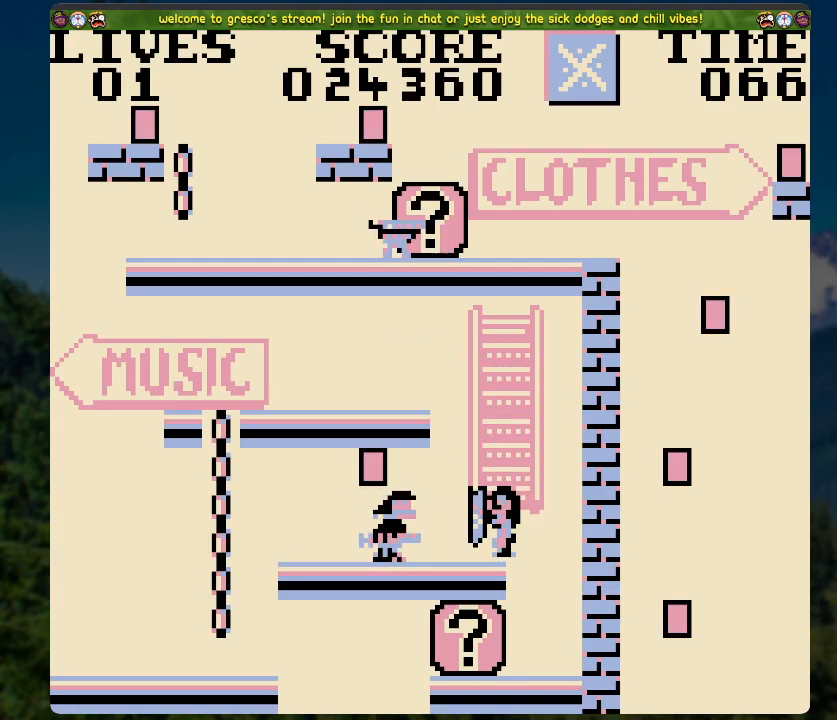
{"buttons": ["DPAD_LEFT"], "left_stick": "center", "right_stick": "center", "events": []}
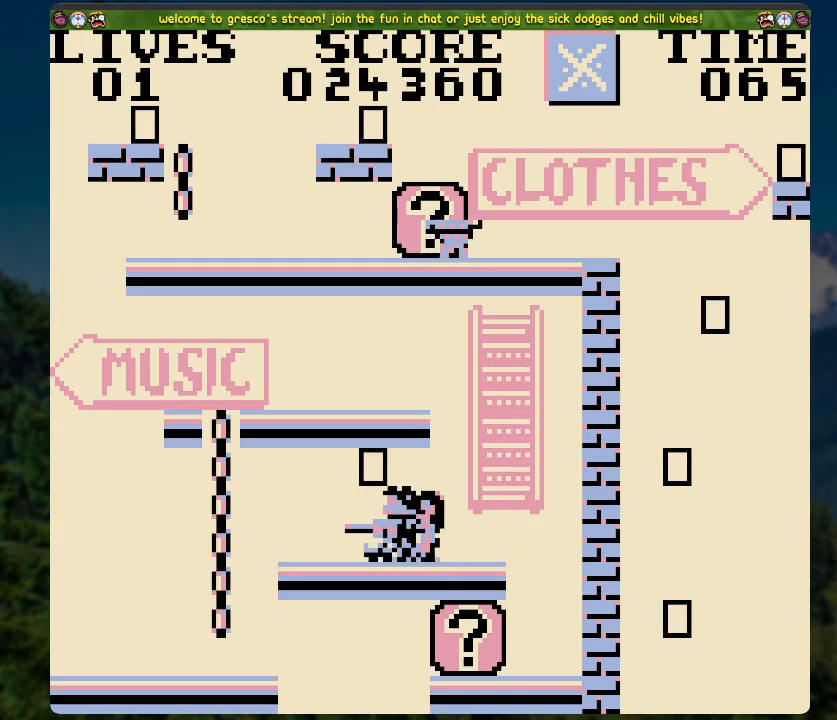
{"buttons": ["DPAD_LEFT"], "left_stick": "center", "right_stick": "center", "events": []}
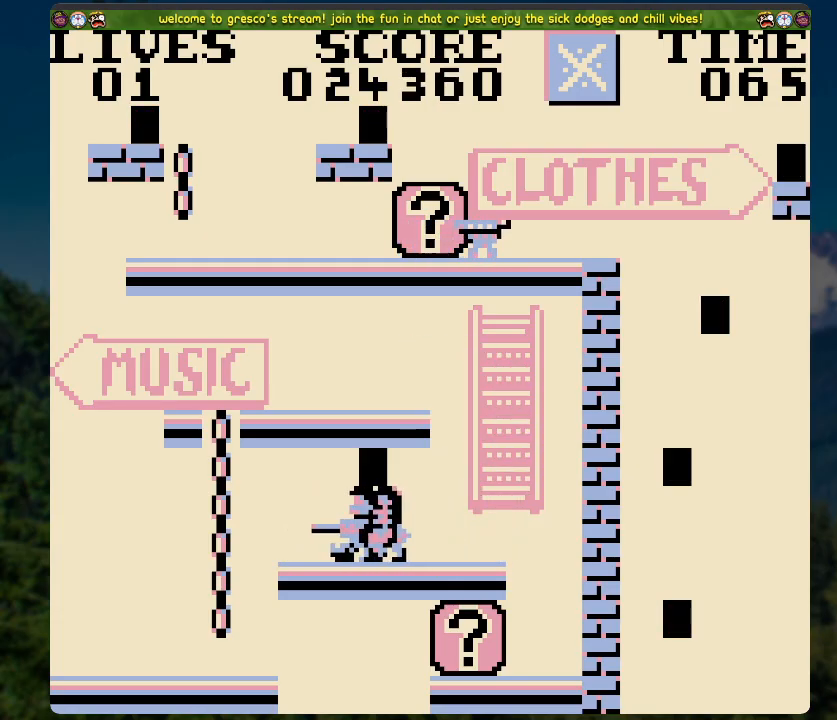
{"buttons": ["DPAD_LEFT"], "left_stick": "center", "right_stick": "center", "events": []}
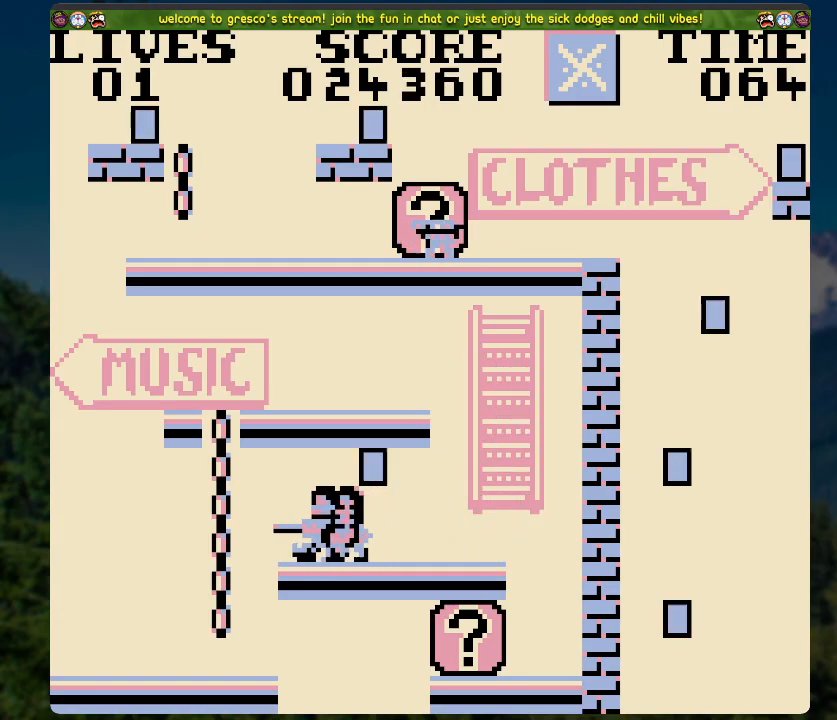
{"buttons": [], "left_stick": "center", "right_stick": "center", "events": [[452, "DPAD_LEFT", "up"]]}
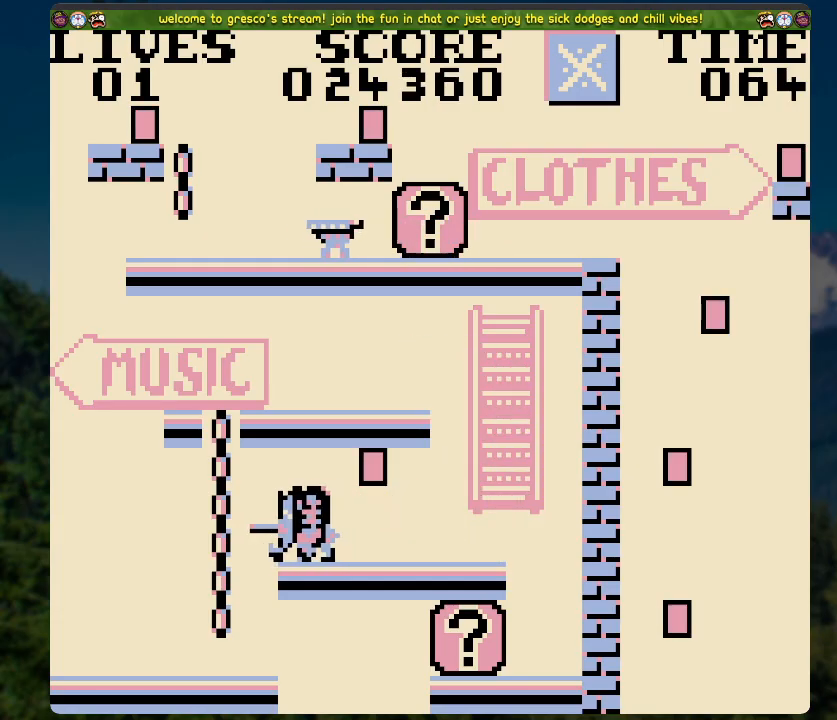
{"buttons": ["DPAD_RIGHT"], "left_stick": "center", "right_stick": "center", "events": [[17, "DPAD_RIGHT", "down"], [301, "A", "down"], [452, "A", "up"]]}
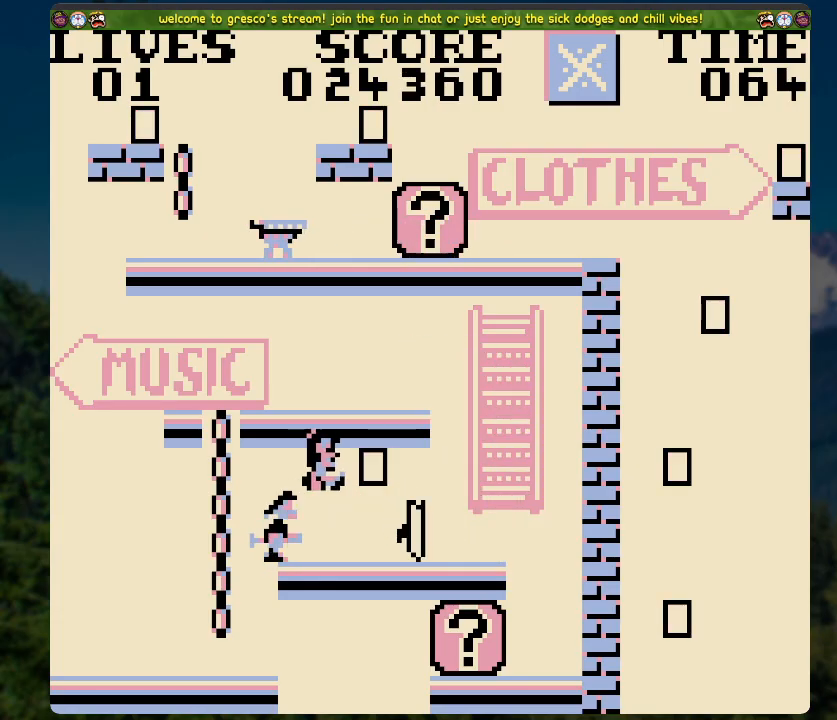
{"buttons": ["A", "DPAD_RIGHT"], "left_stick": "center", "right_stick": "center", "events": [[452, "A", "down"]]}
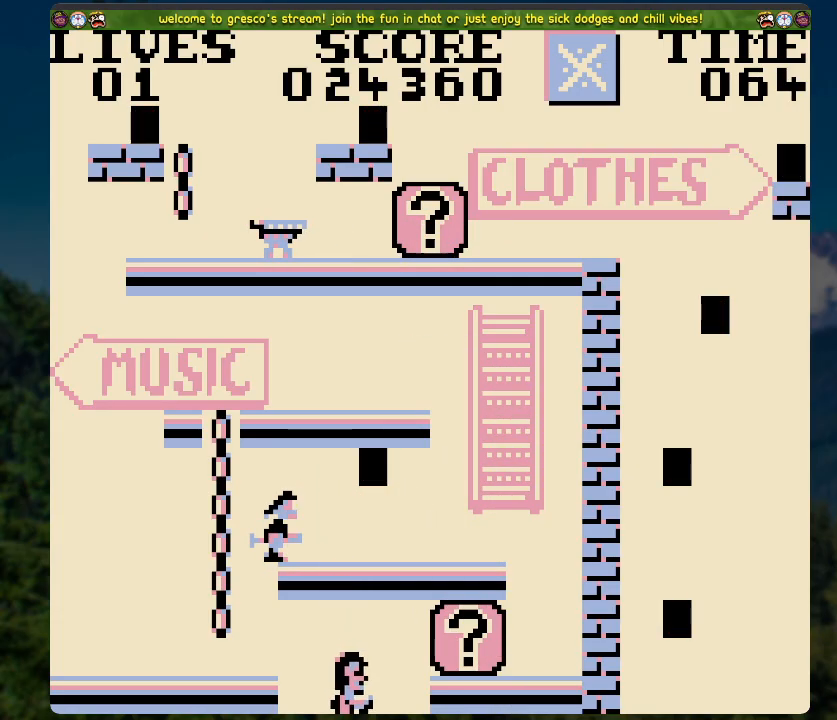
{"buttons": [], "left_stick": "center", "right_stick": "center", "events": [[50, "DPAD_RIGHT", "up"], [167, "A", "up"]]}
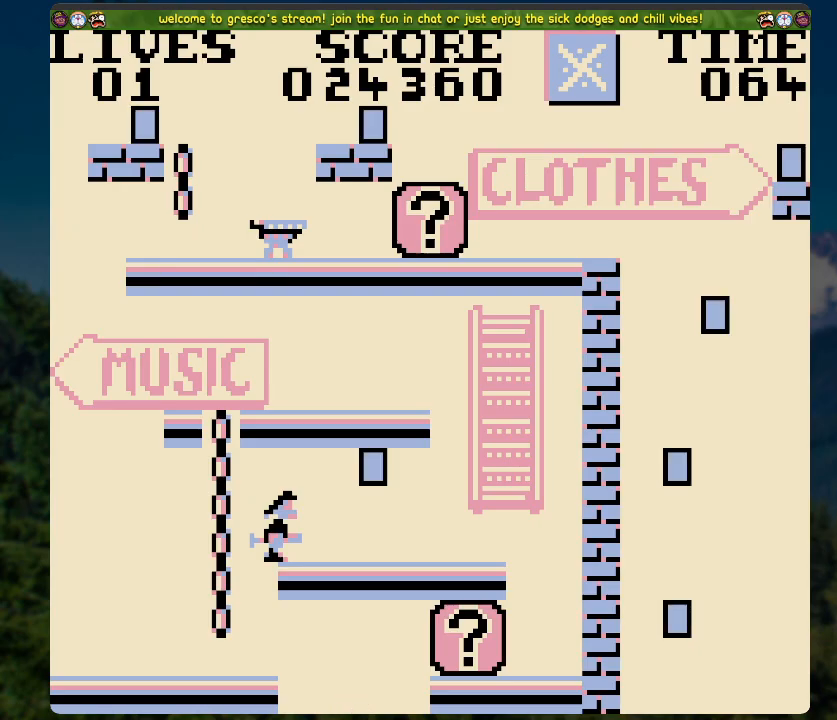
{"buttons": [], "left_stick": "center", "right_stick": "center", "events": [[284, "A", "down"], [485, "A", "up"]]}
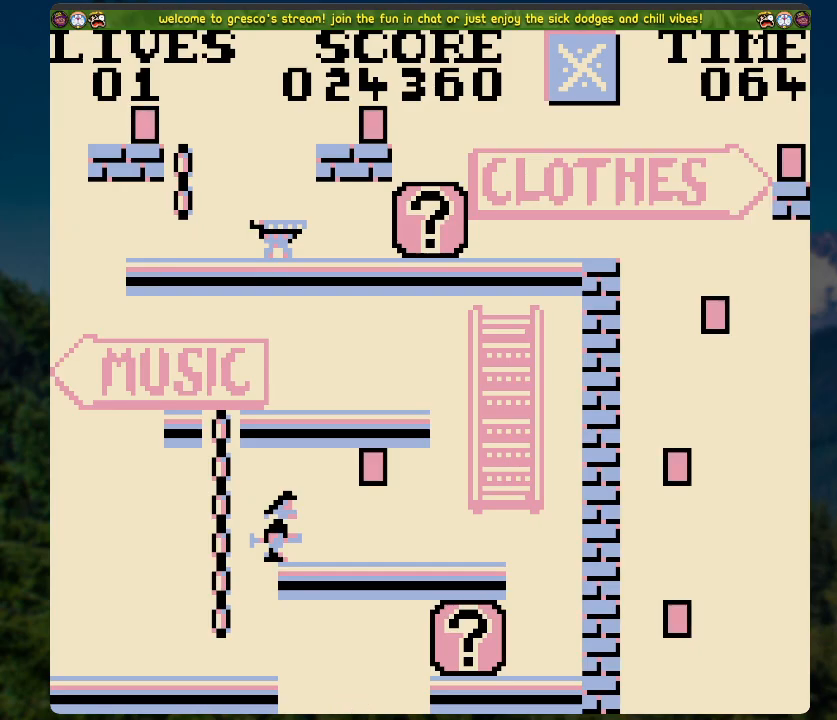
{"buttons": [], "left_stick": "center", "right_stick": "center", "events": []}
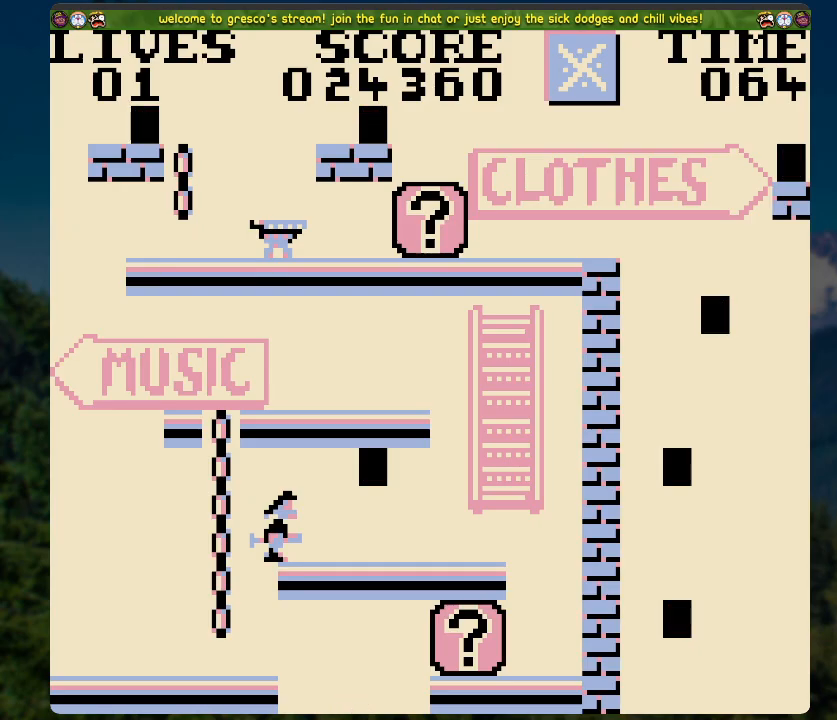
{"buttons": ["A"], "left_stick": "center", "right_stick": "center", "events": [[351, "A", "down"]]}
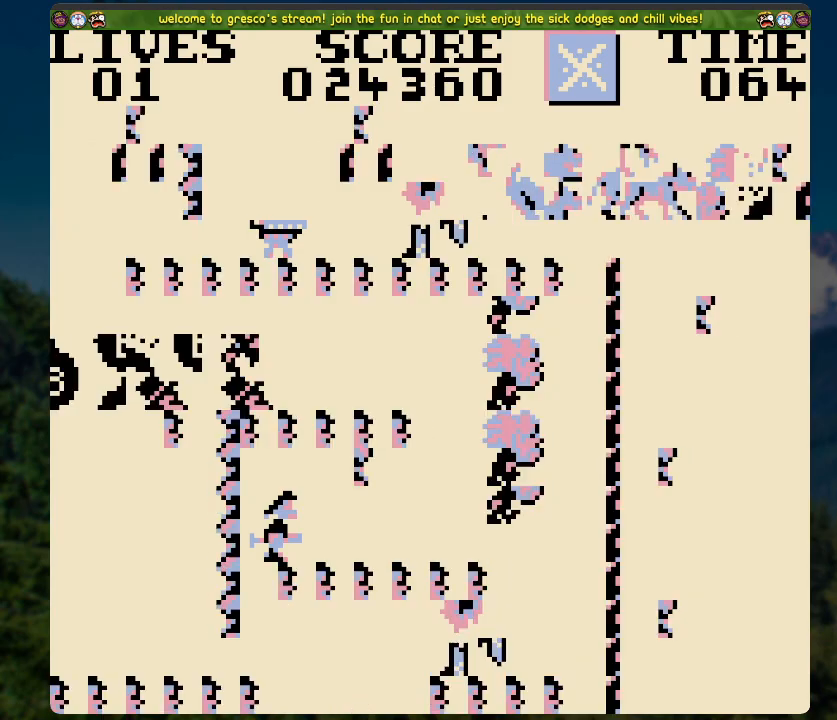
{"buttons": [], "left_stick": "center", "right_stick": "center", "events": [[50, "A", "up"]]}
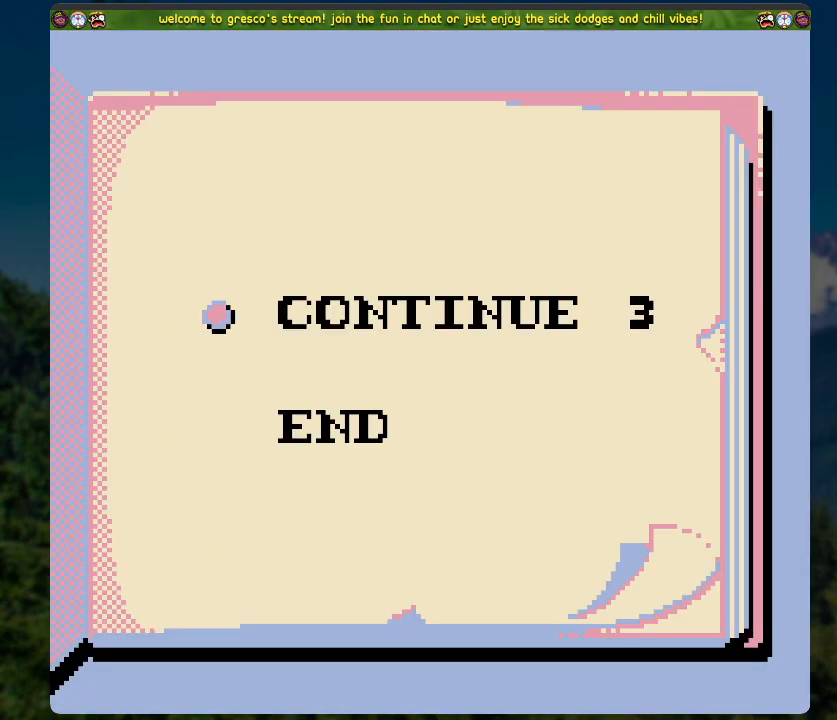
{"buttons": ["START"], "left_stick": "center", "right_stick": "center", "events": [[402, "START", "down"]]}